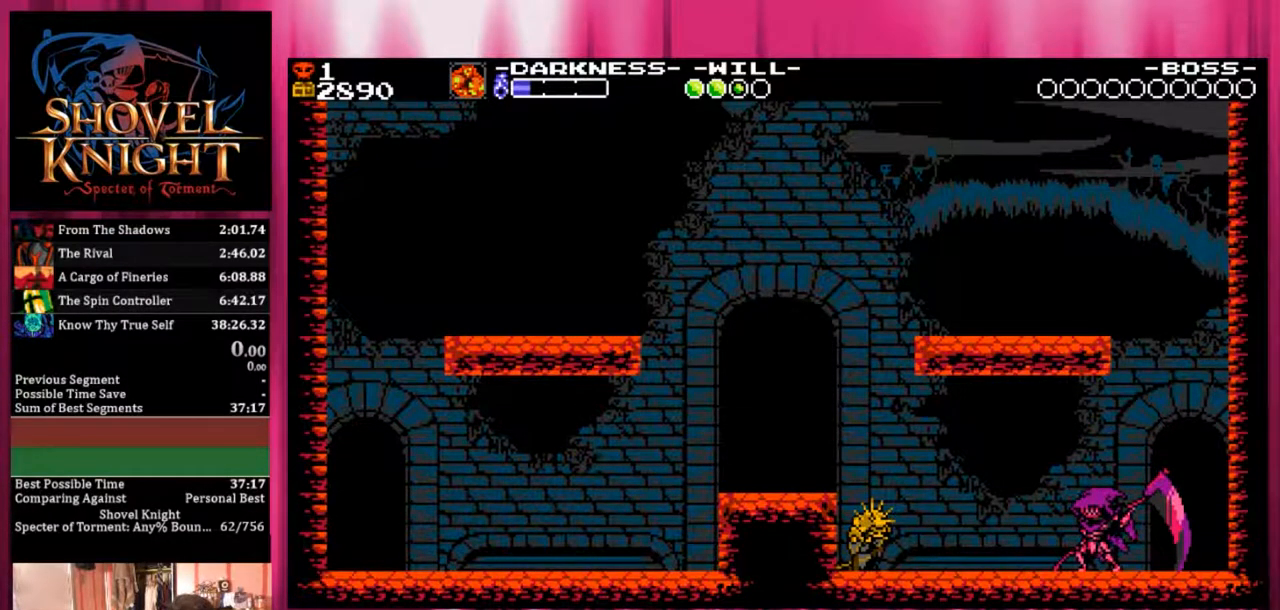
Gameplay with a controller (PlayStation layout); each line is a JSON object with the inputs held at the frame after it. "events" lists button and stick changes between this image and that frame as [ms after this image, input, new state], when the widget could be followed in between. Not read: left_stick right_stick.
{"buttons": [], "events": [[83, "R2", "down"], [183, "R2", "up"]]}
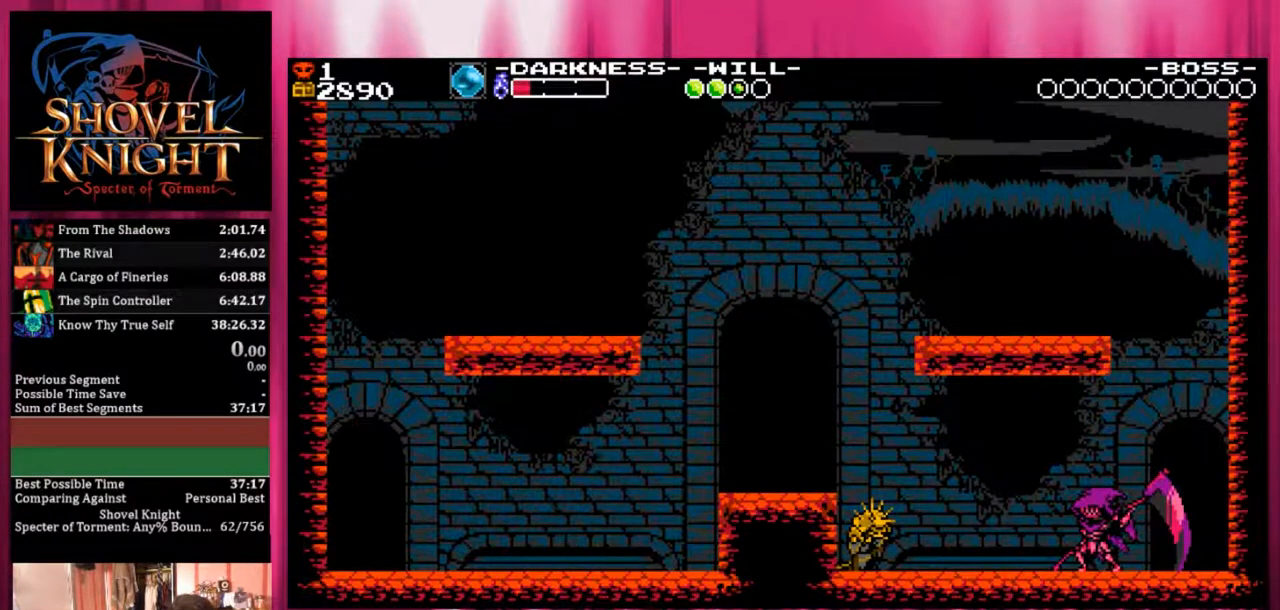
{"buttons": [], "events": []}
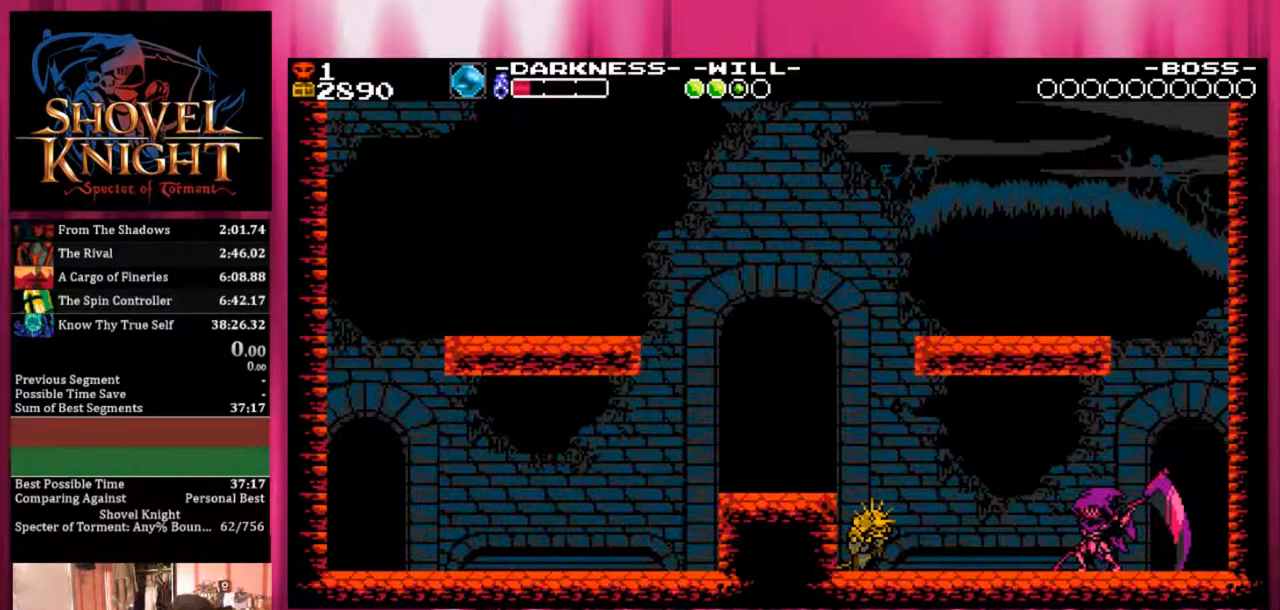
{"buttons": [], "events": []}
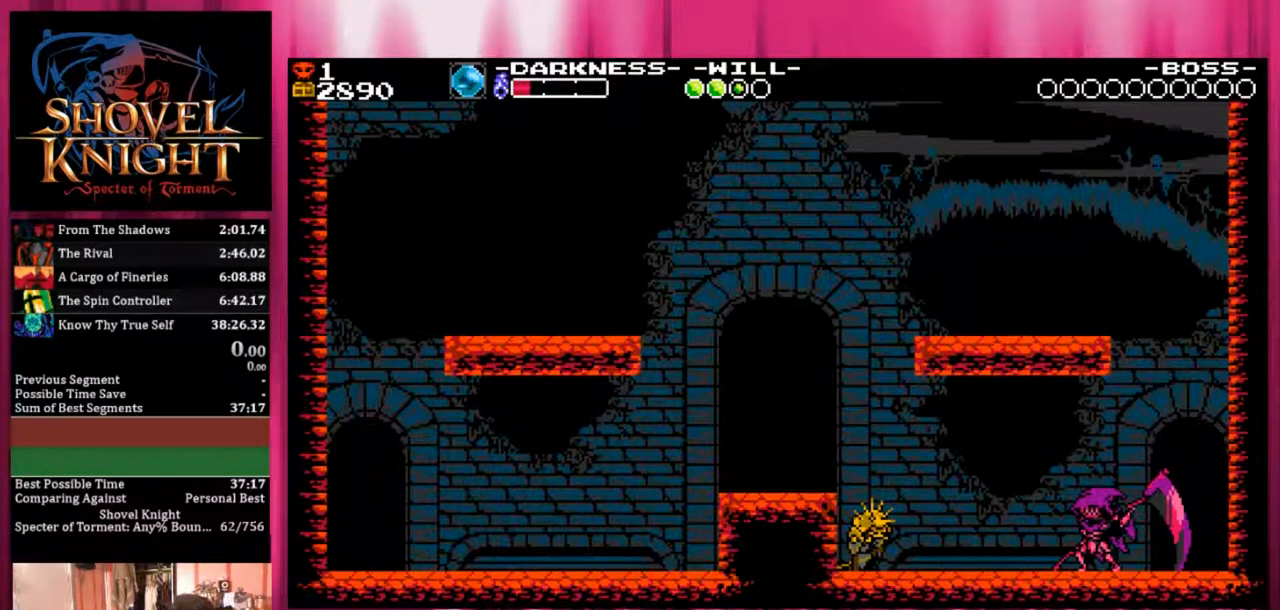
{"buttons": [], "events": []}
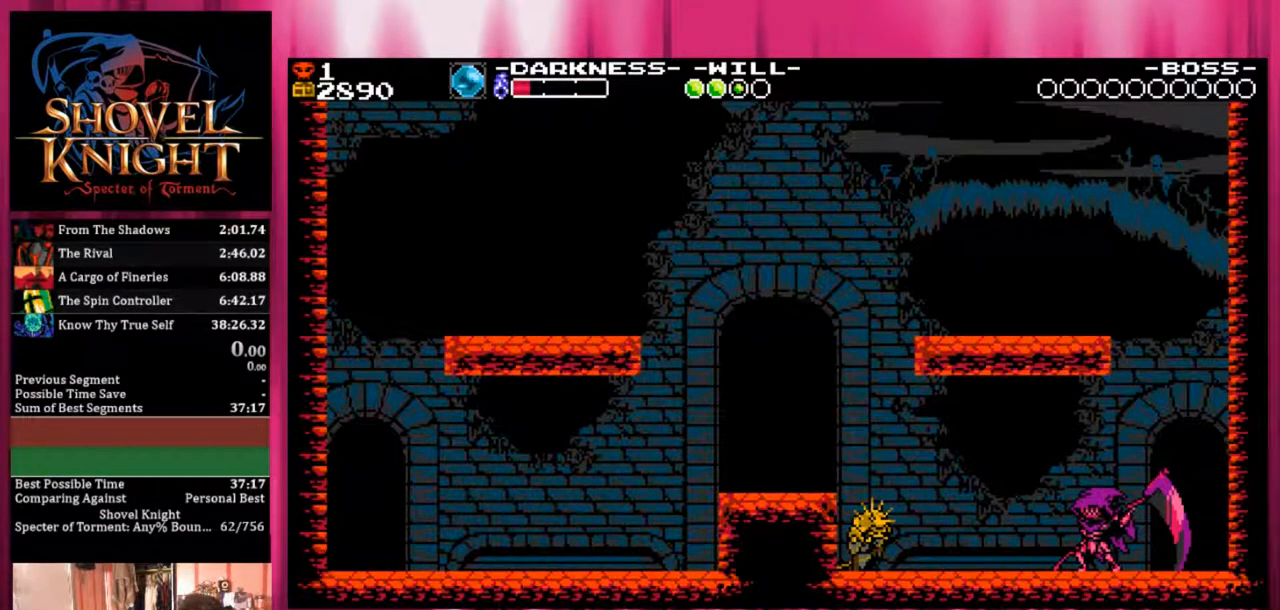
{"buttons": [], "events": []}
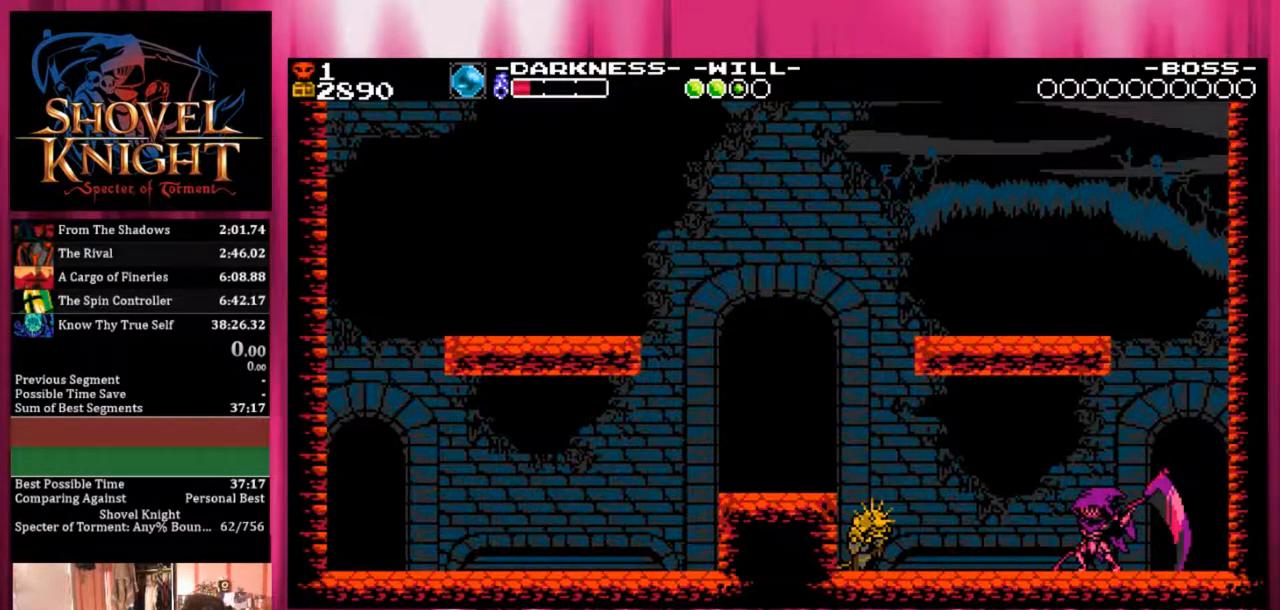
{"buttons": [], "events": []}
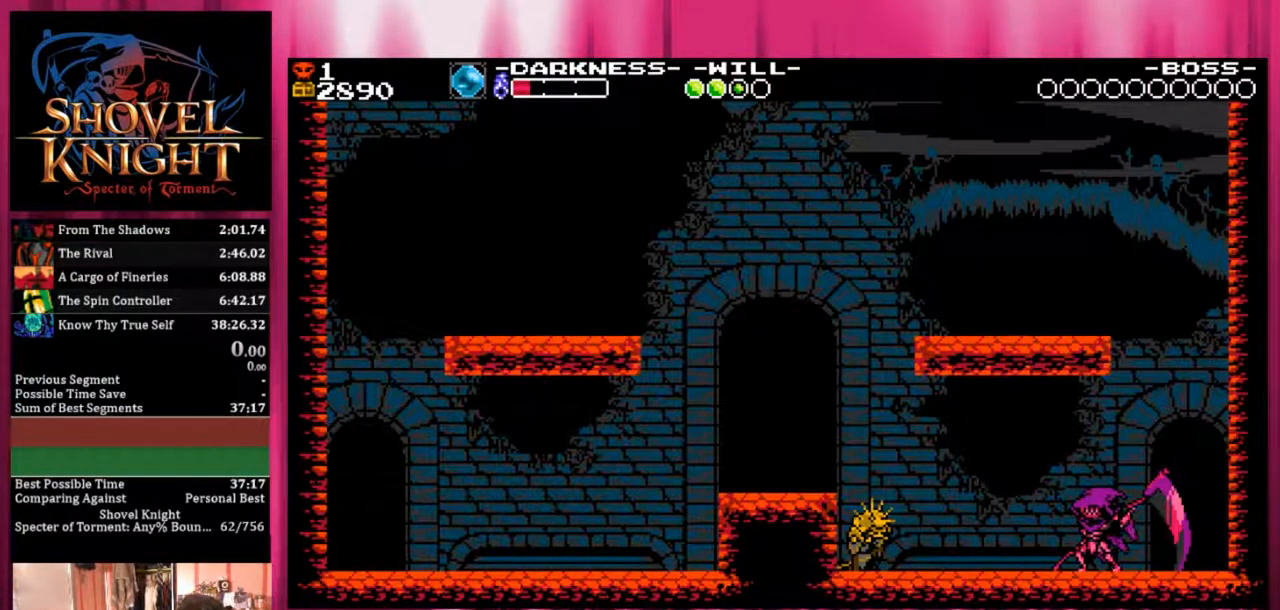
{"buttons": ["L1"], "events": [[483, "L1", "down"]]}
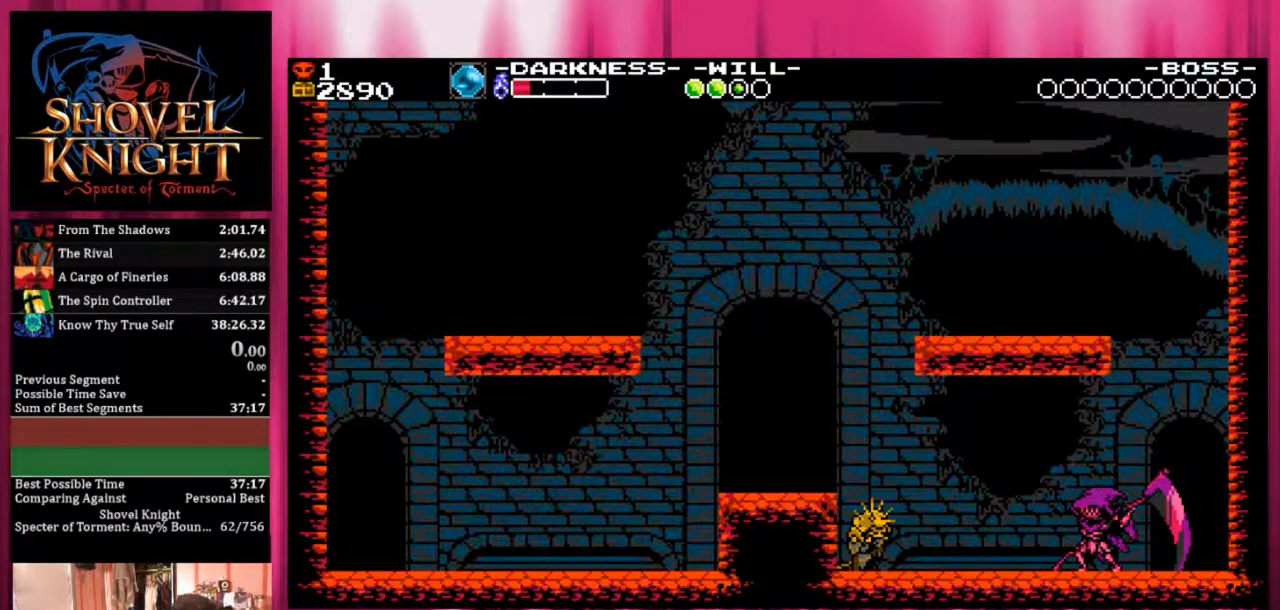
{"buttons": ["L1", "START"], "events": [[67, "START", "down"], [100, "L1", "up"], [200, "L1", "down"], [283, "L1", "up"], [350, "L1", "down"], [433, "L1", "up"], [500, "L1", "down"]]}
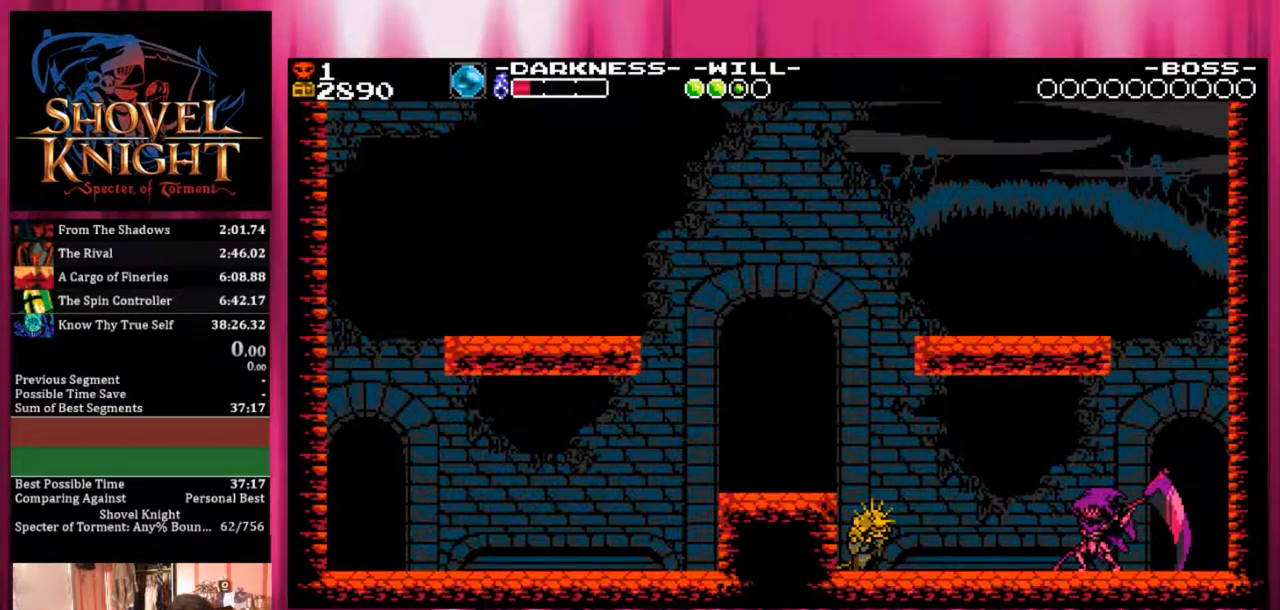
{"buttons": ["L1", "START"]}
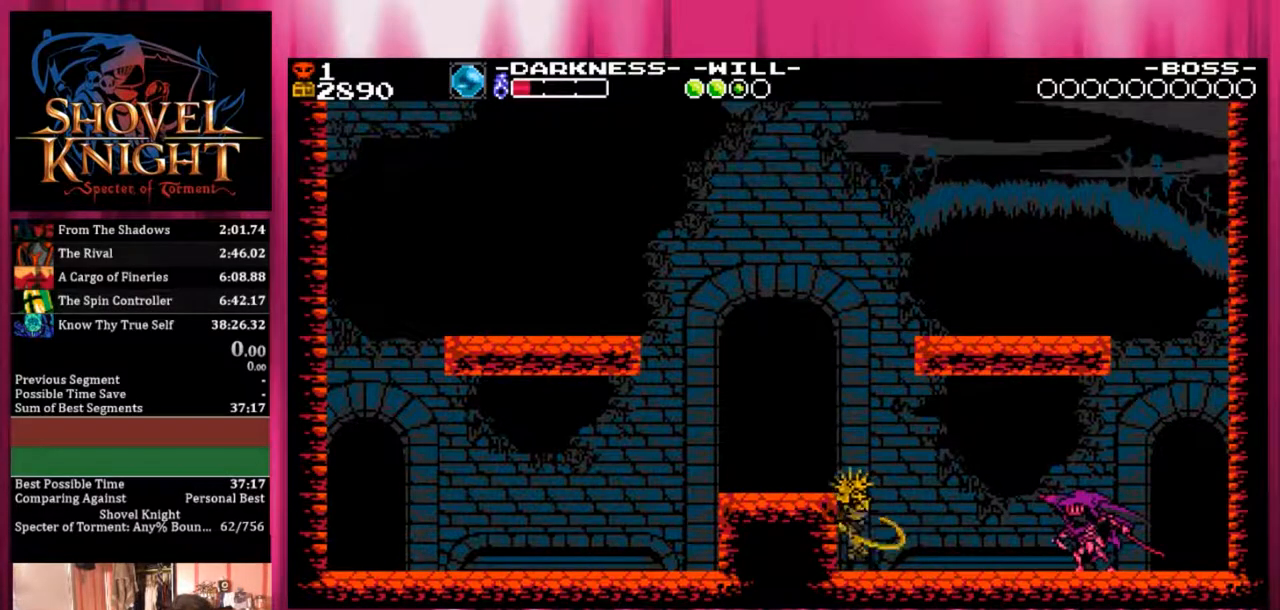
{"buttons": [], "events": [[100, "L1", "up"], [100, "START", "up"]]}
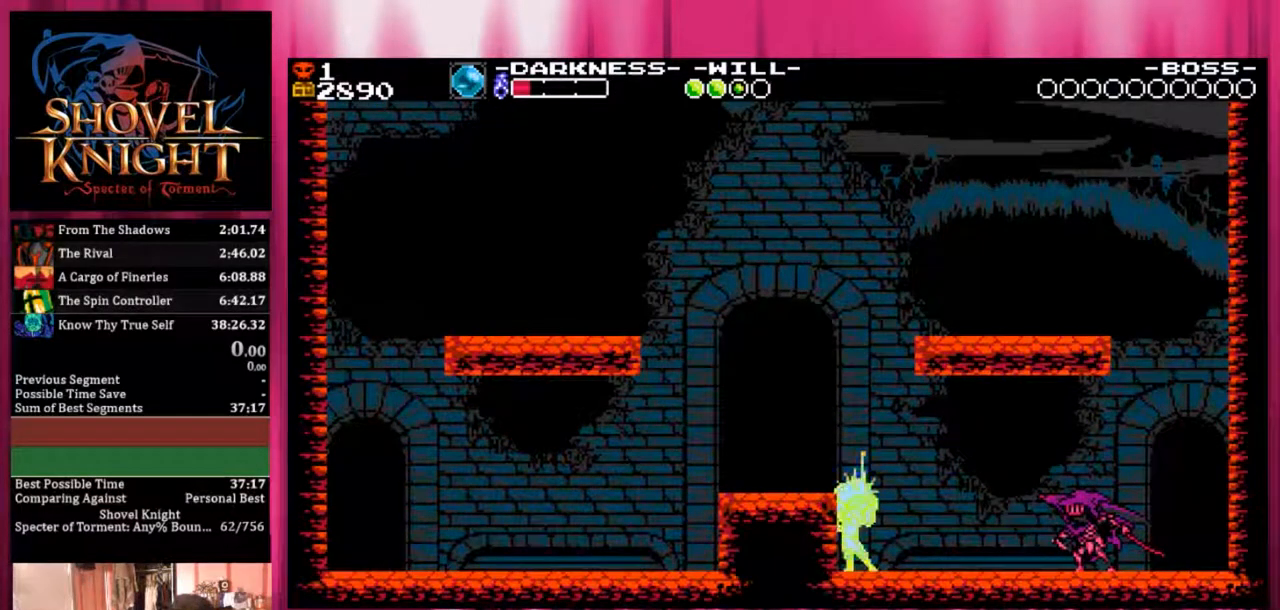
{"buttons": [], "events": []}
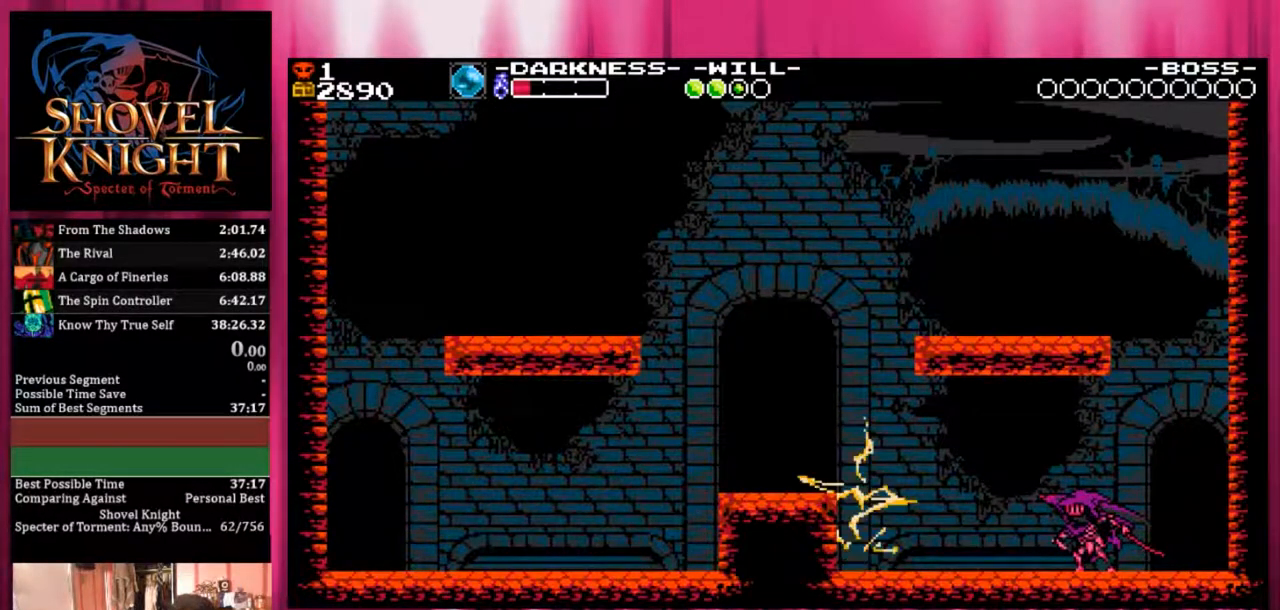
{"buttons": [], "events": []}
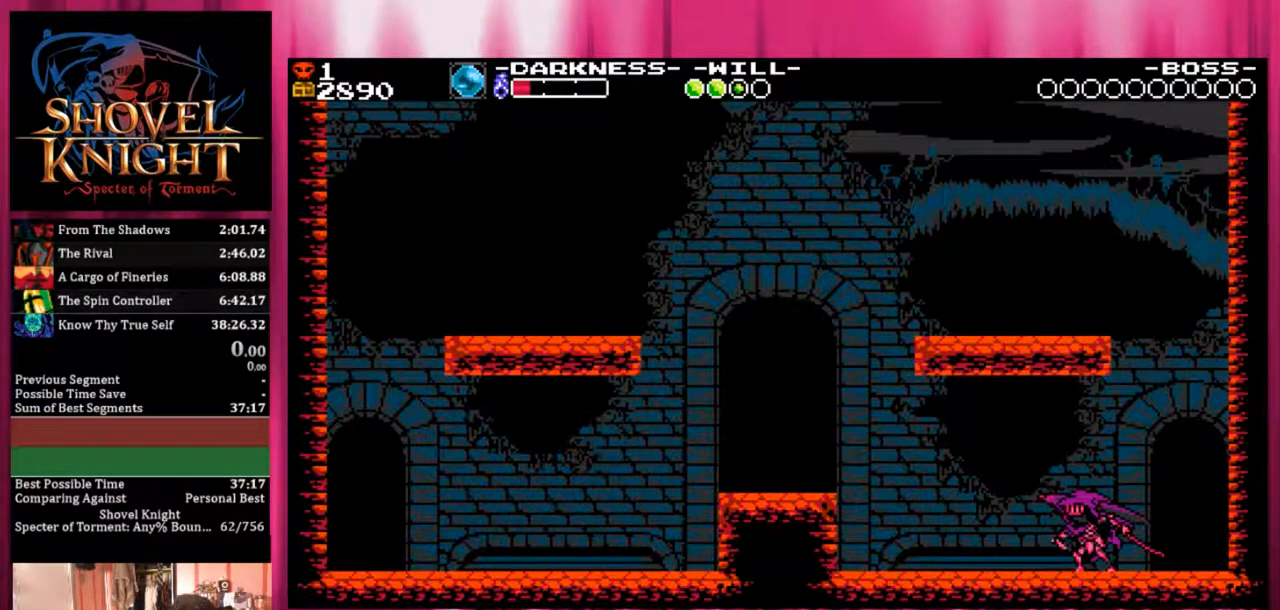
{"buttons": [], "events": []}
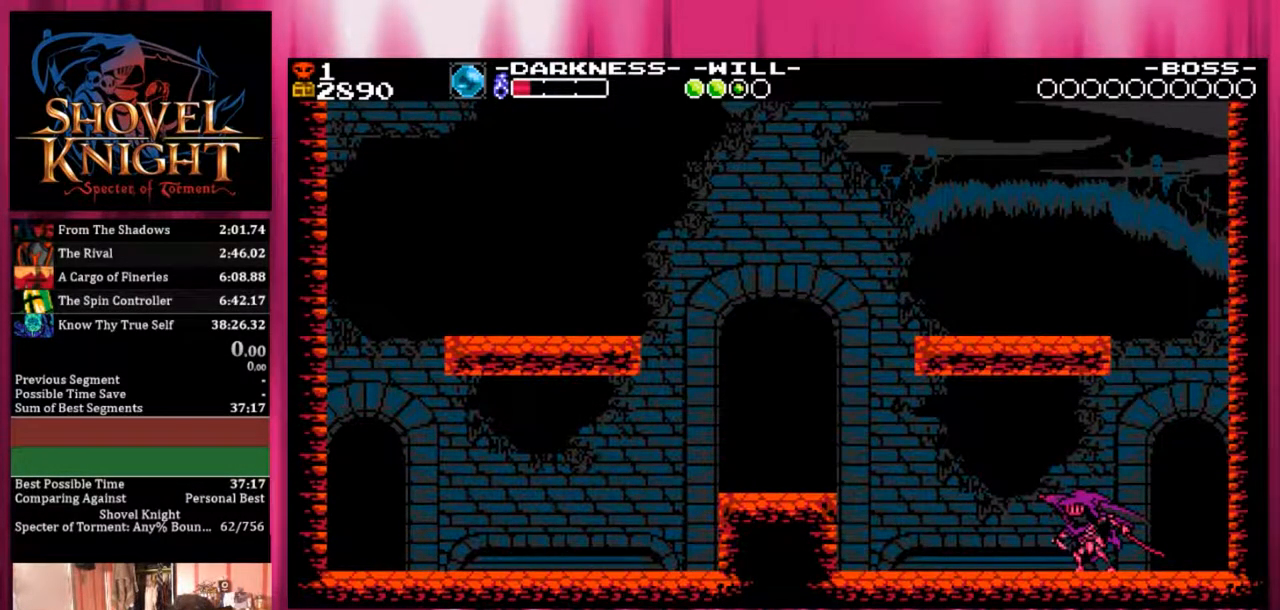
{"buttons": [], "events": []}
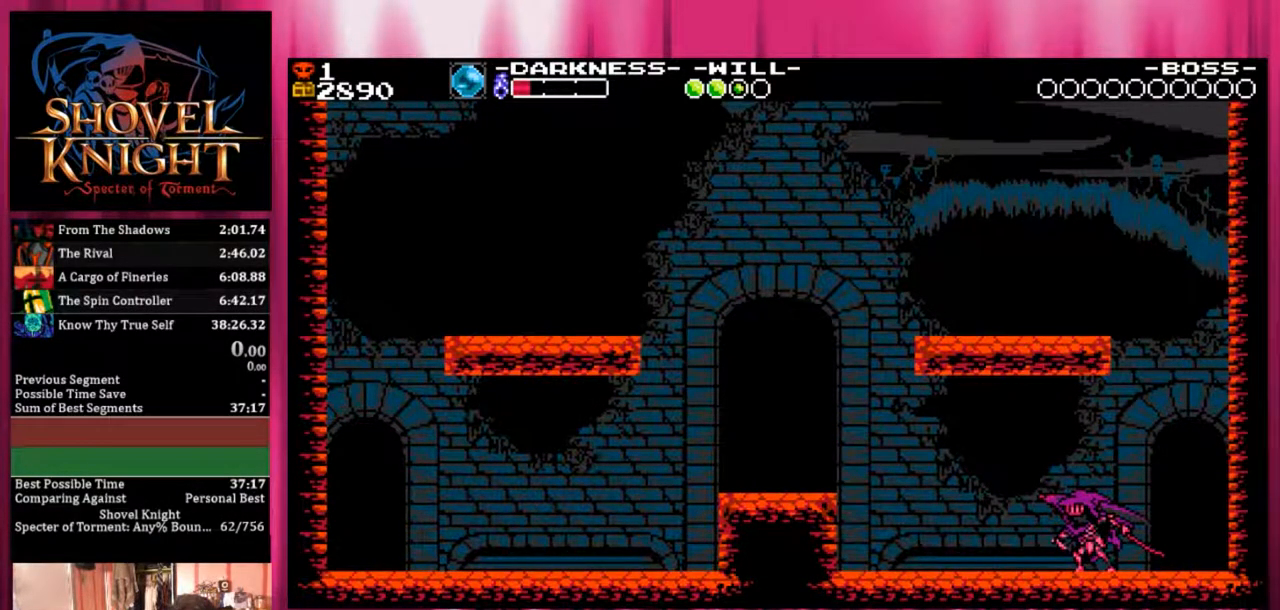
{"buttons": [], "events": []}
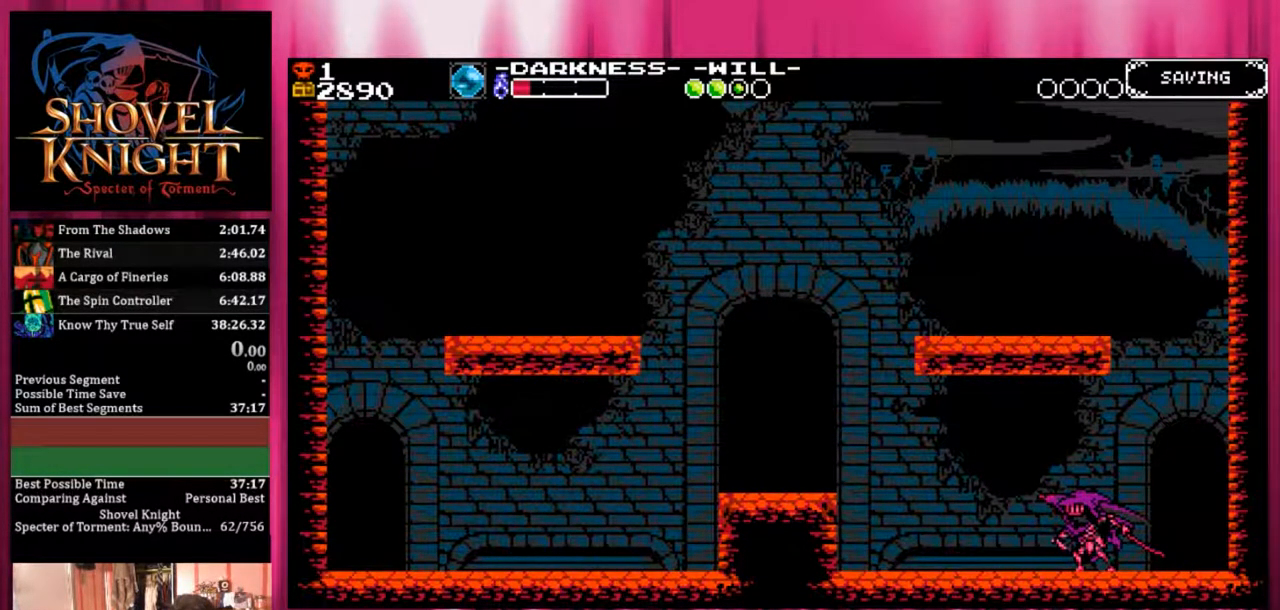
{"buttons": [], "events": []}
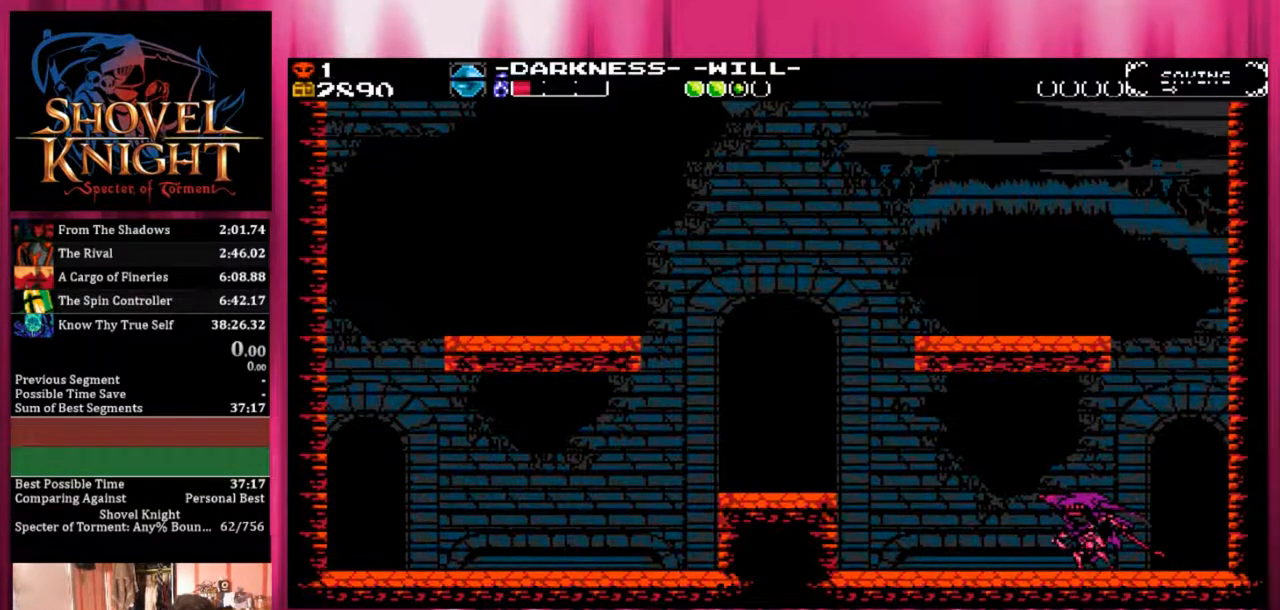
{"buttons": ["DPAD_DOWN"], "events": [[450, "DPAD_DOWN", "down"]]}
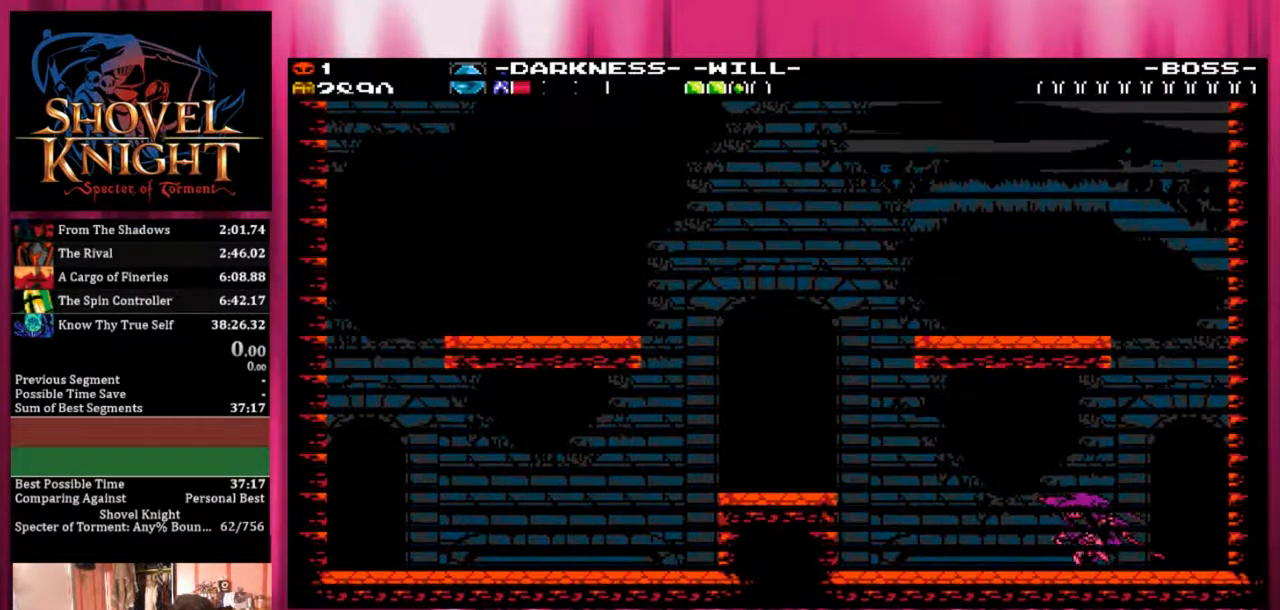
{"buttons": ["DPAD_DOWN"], "events": []}
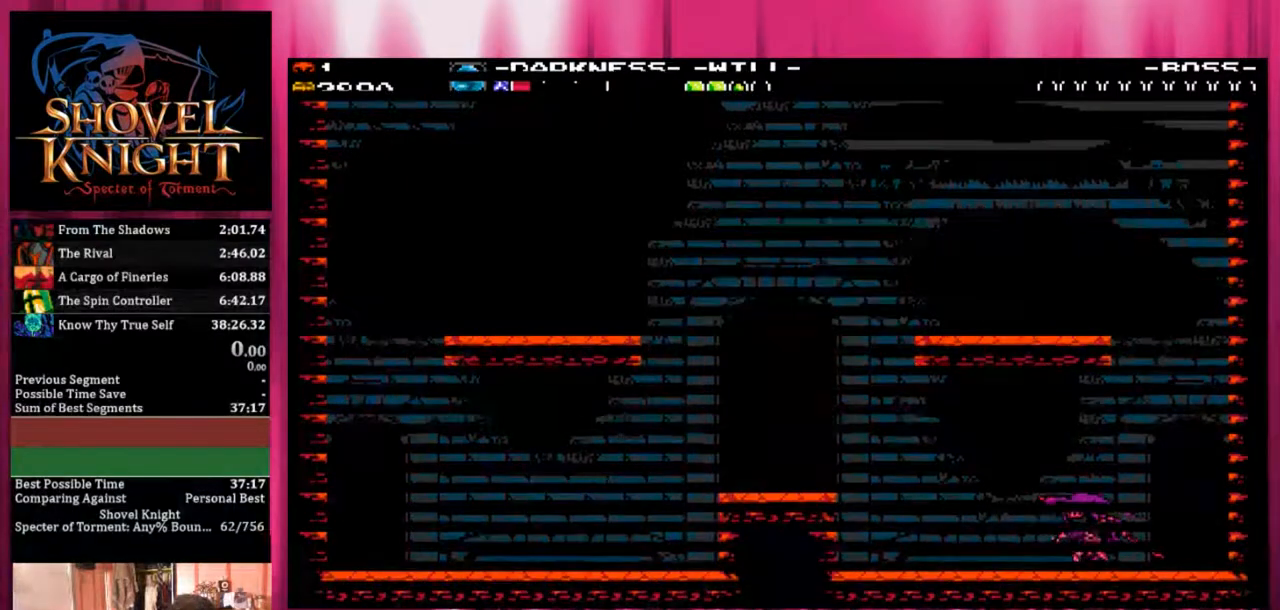
{"buttons": ["DPAD_DOWN"], "events": [[67, "DPAD_DOWN", "up"], [117, "DPAD_DOWN", "down"]]}
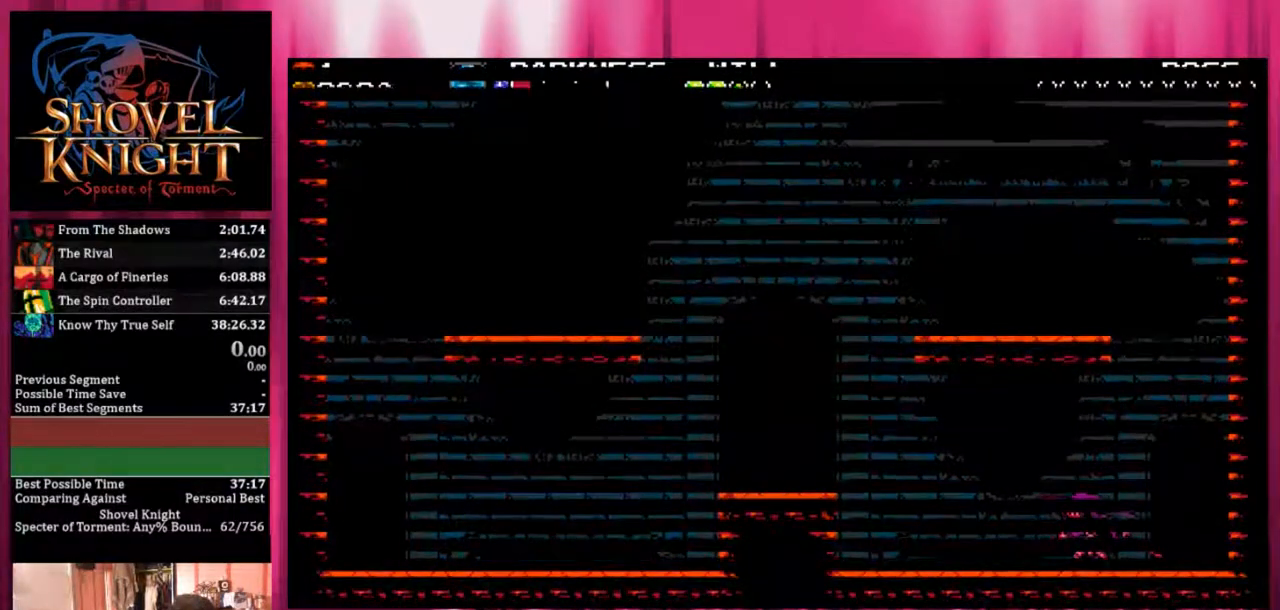
{"buttons": [], "events": [[217, "DPAD_DOWN", "up"]]}
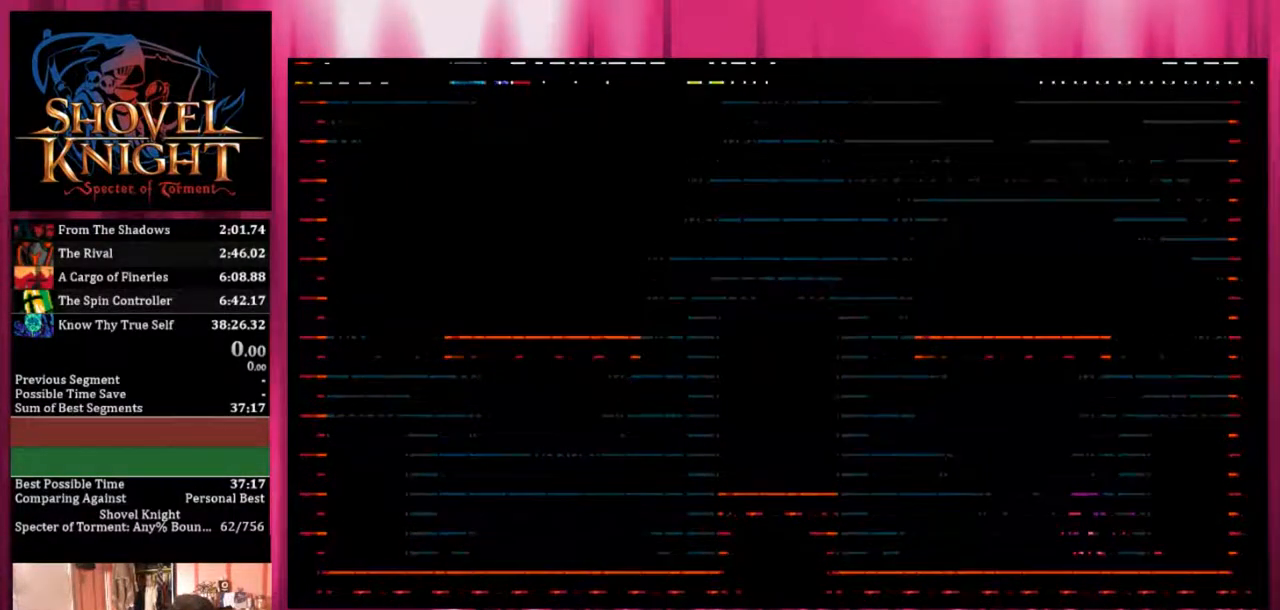
{"buttons": [], "events": []}
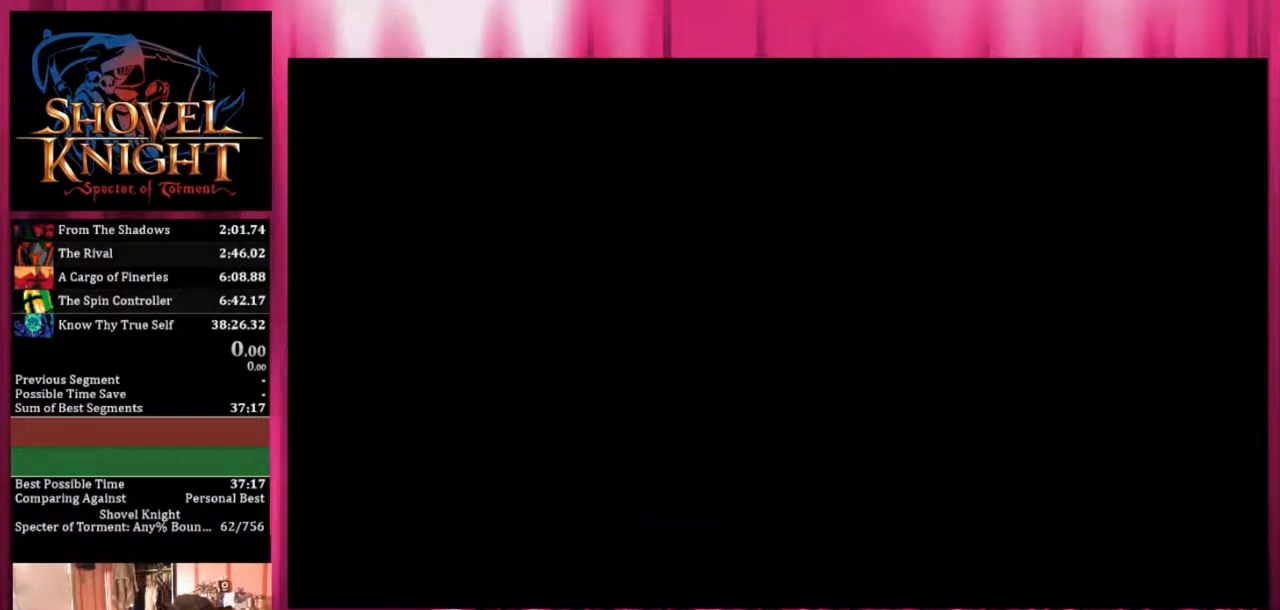
{"buttons": [], "events": []}
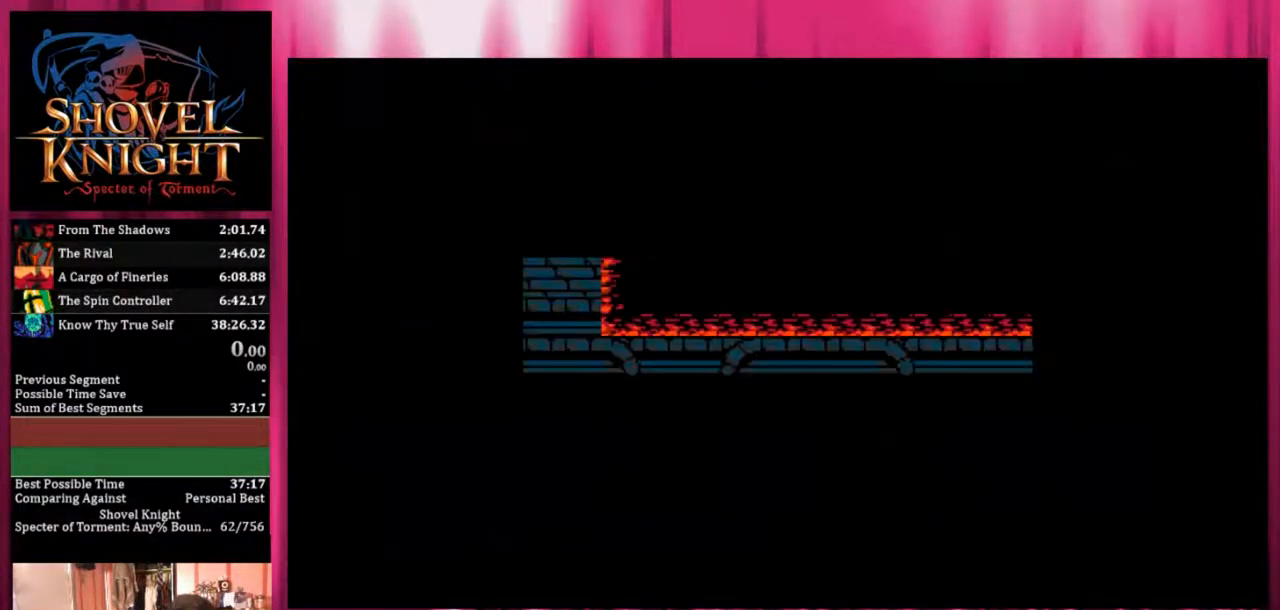
{"buttons": [], "events": []}
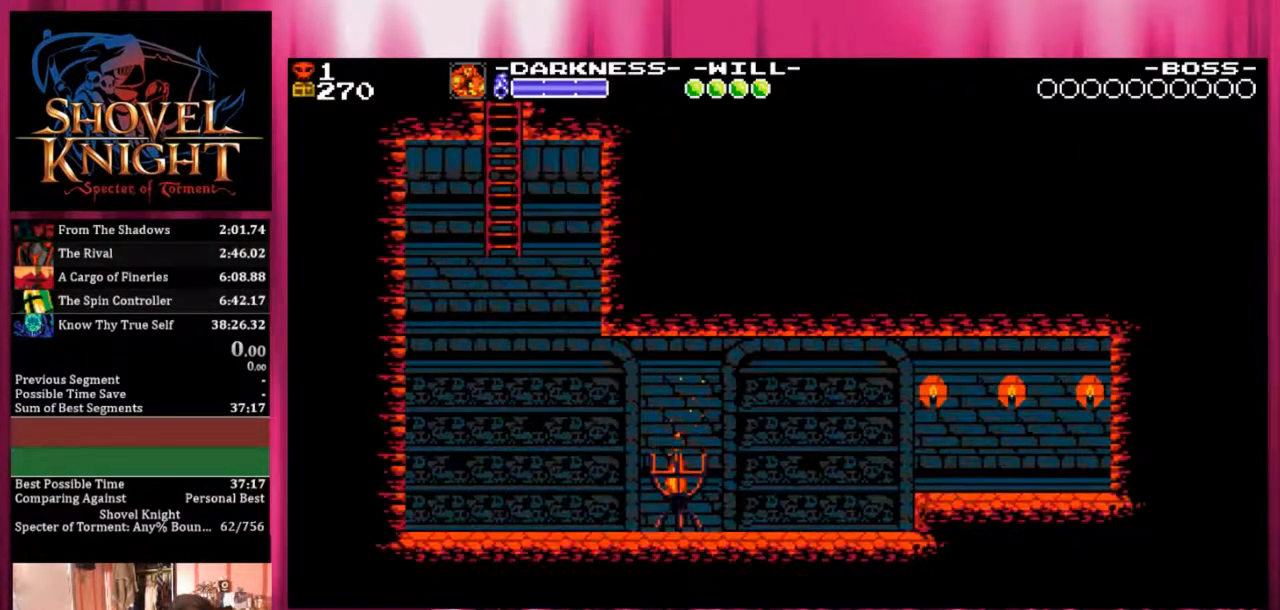
{"buttons": [], "events": []}
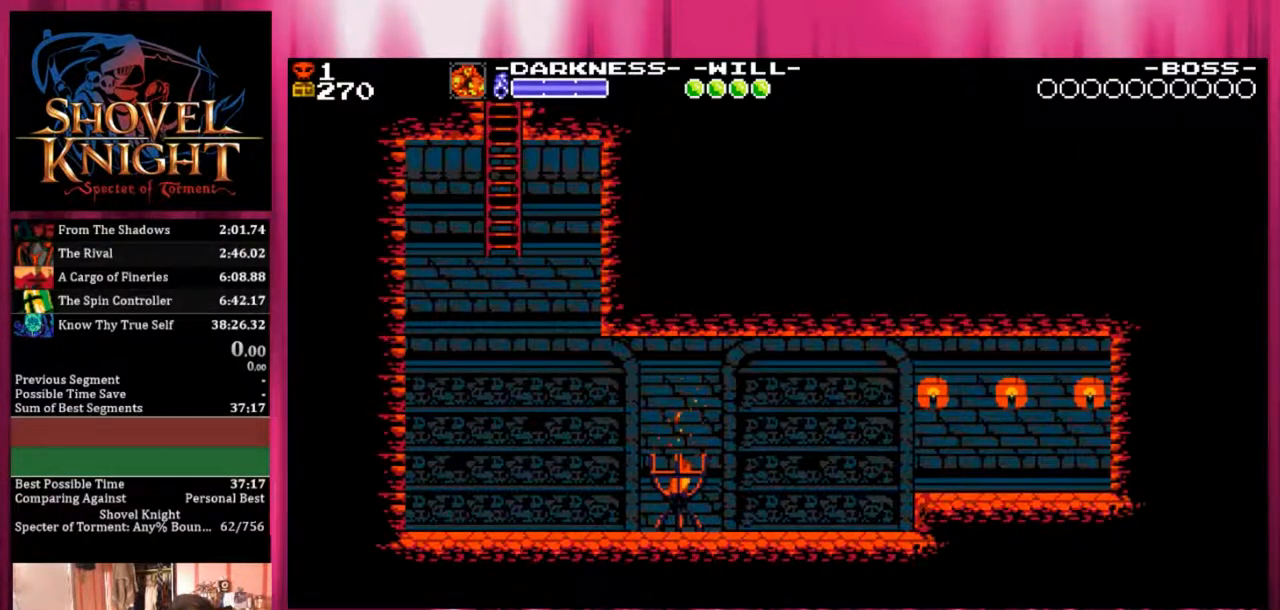
{"buttons": [], "events": []}
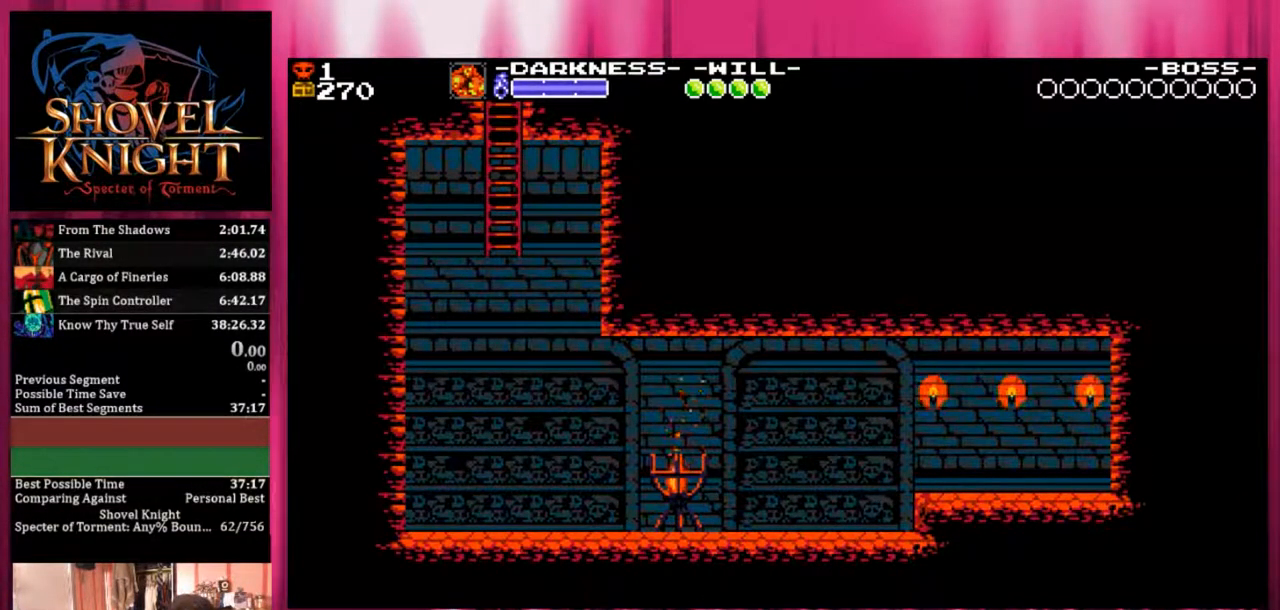
{"buttons": ["DPAD_LEFT"], "events": [[133, "DPAD_LEFT", "down"]]}
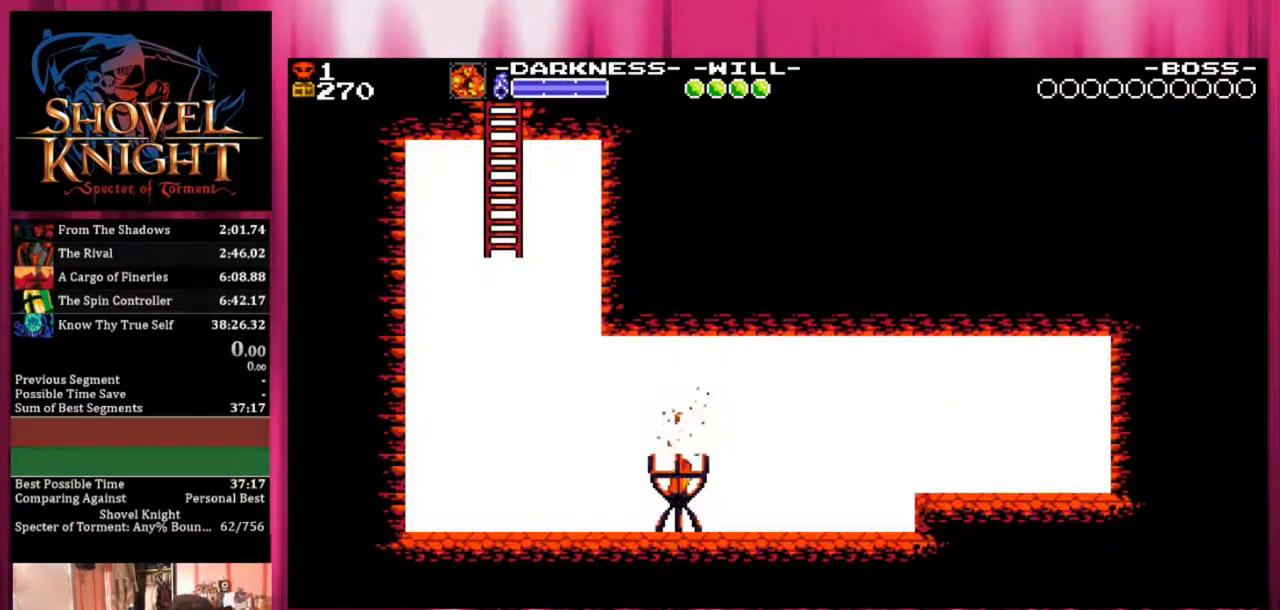
{"buttons": ["SQUARE", "DPAD_LEFT"], "events": [[100, "CROSS", "down"], [133, "CROSS", "up"], [133, "SQUARE", "down"], [250, "CROSS", "down"], [300, "CROSS", "up"], [383, "CROSS", "down"], [433, "CROSS", "up"]]}
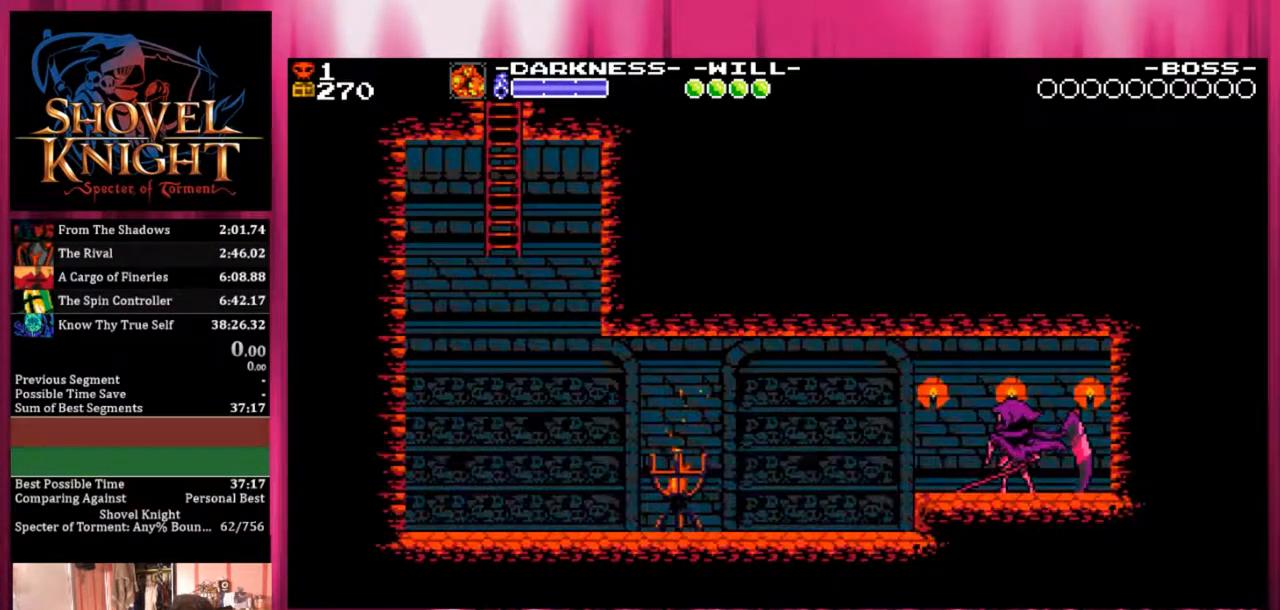
{"buttons": ["CROSS", "SQUARE", "DPAD_LEFT"], "events": [[33, "CROSS", "down"], [83, "CROSS", "up"], [183, "CROSS", "down"], [183, "SQUARE", "up"], [233, "SQUARE", "down"], [333, "SQUARE", "up"], [383, "SQUARE", "down"], [433, "CROSS", "up"], [500, "CROSS", "down"]]}
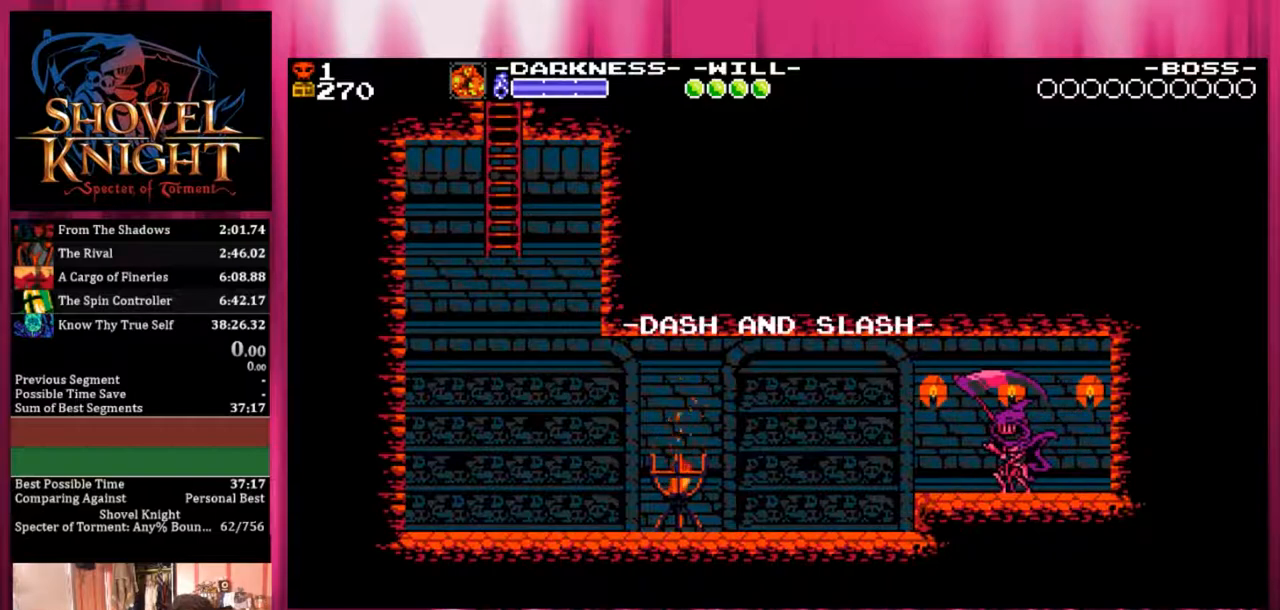
{"buttons": ["DPAD_DOWN", "DPAD_LEFT"], "events": [[33, "CROSS", "up"], [200, "DPAD_DOWN", "down"], [233, "SQUARE", "up"], [250, "CROSS", "down"], [300, "CROSS", "up"], [400, "CROSS", "down"], [433, "CROSS", "up"]]}